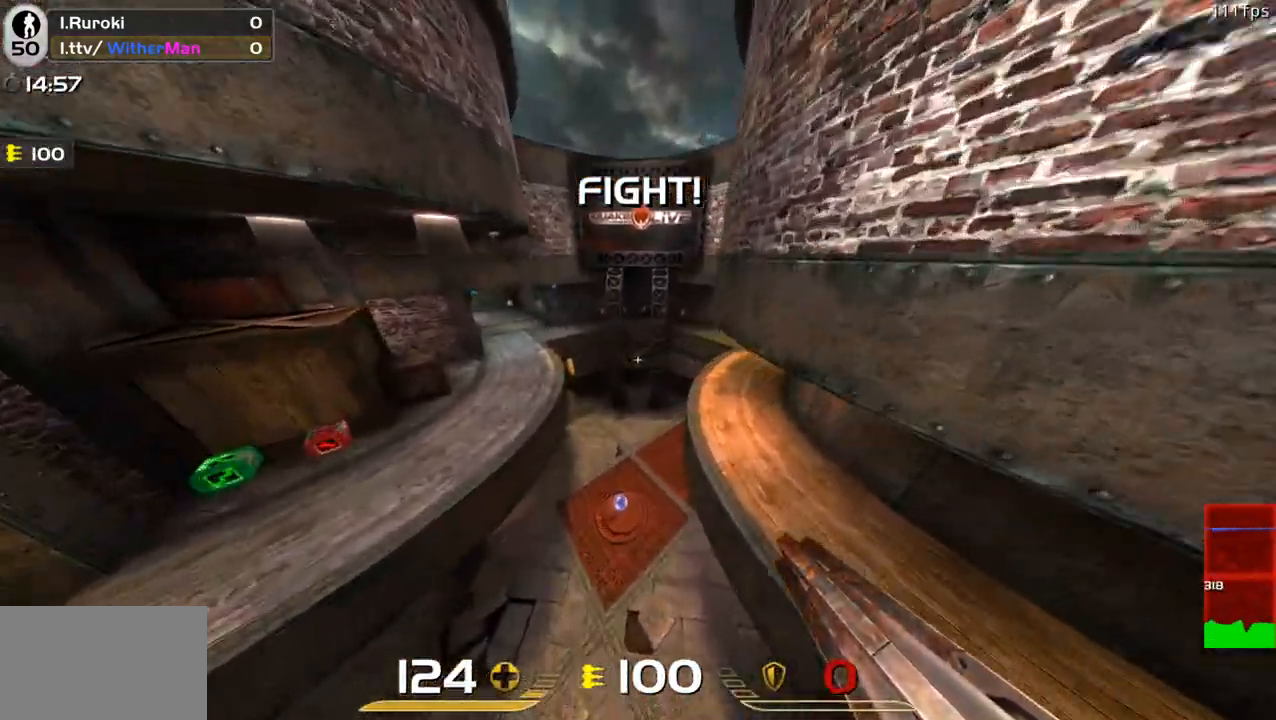
Gameplay with keyboard and mouse; each line is a JSON object with the keys and mouse buttons held at the frame after it. "events" lists presses ("down") and releases ("up") of "1", "2", "3", "4", "5", "a", "alt", "c", "caps_lock", "ctrl", "d", "e", "f", "g", "q", "r", "s", "shift", "space", "t", "tab", "v", "w", "x", "z", "mouse_left", "mouse_wheel" and "mouse_right" between this image and that frame as [ms after this image, input, new state], when the widget could be followed in between. "mouse_left", "mouse_wheel", "mouse_right" = the "left", "wheel", "right" buttons of the "mouse" list. No other keys are recorded. "wheel" means that the mouse wheel is clicked or scrolled. Not read: mouse_move.
{"keys": ["a", "w"], "mouse": [], "events": [[33, "d", "down"], [83, "s", "up"], [216, "w", "down"], [366, "d", "up"], [500, "a", "down"]]}
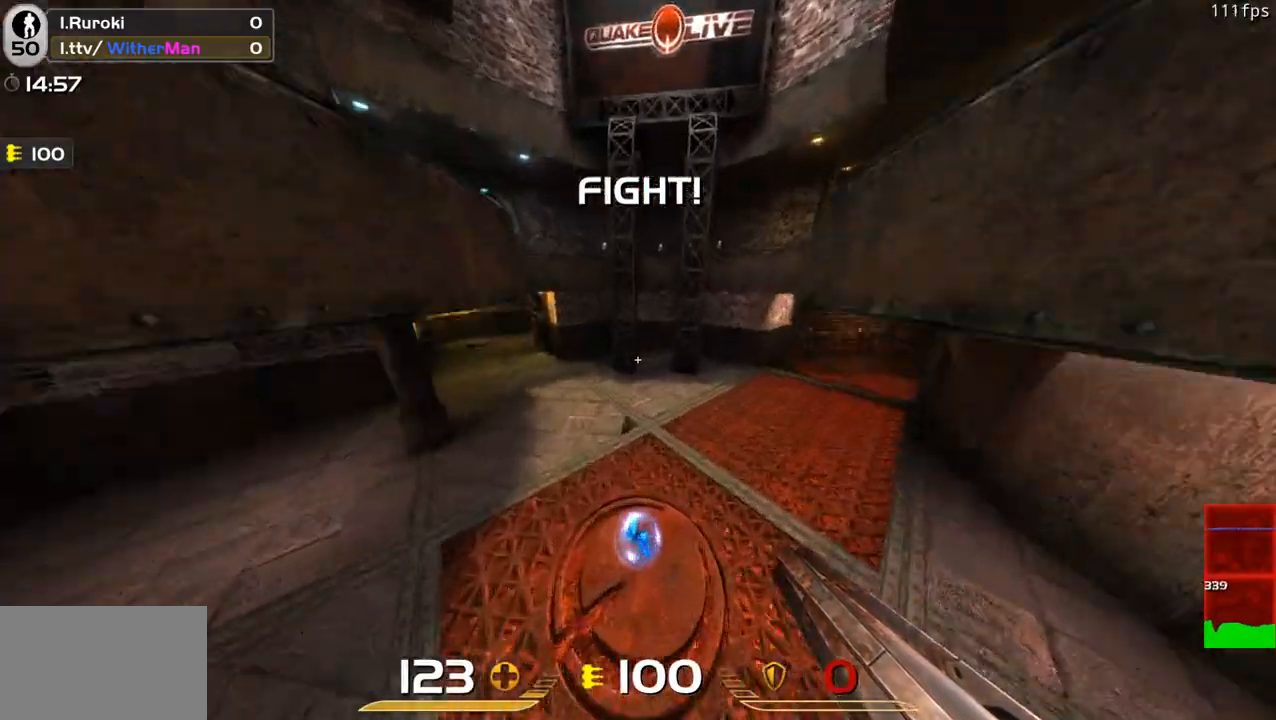
{"keys": ["a", "w"], "mouse": [], "events": [[183, "space", "down"], [383, "space", "up"]]}
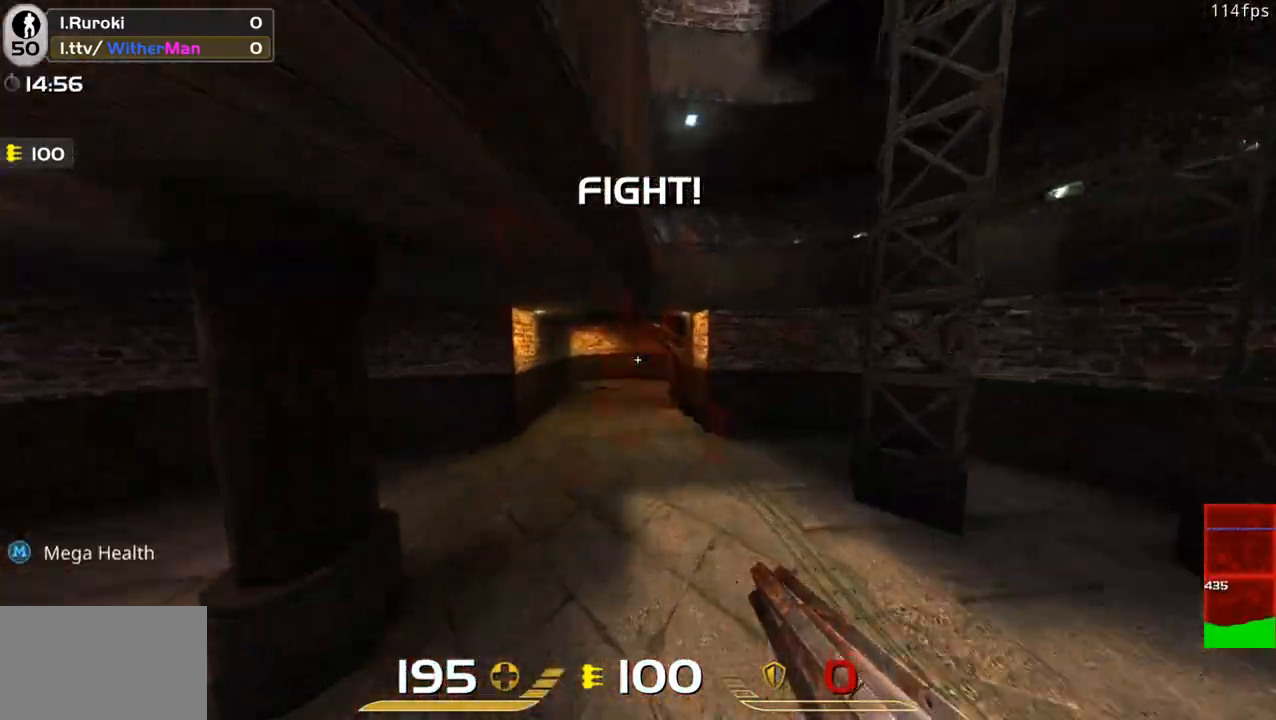
{"keys": ["w"], "mouse": [], "events": [[250, "a", "up"]]}
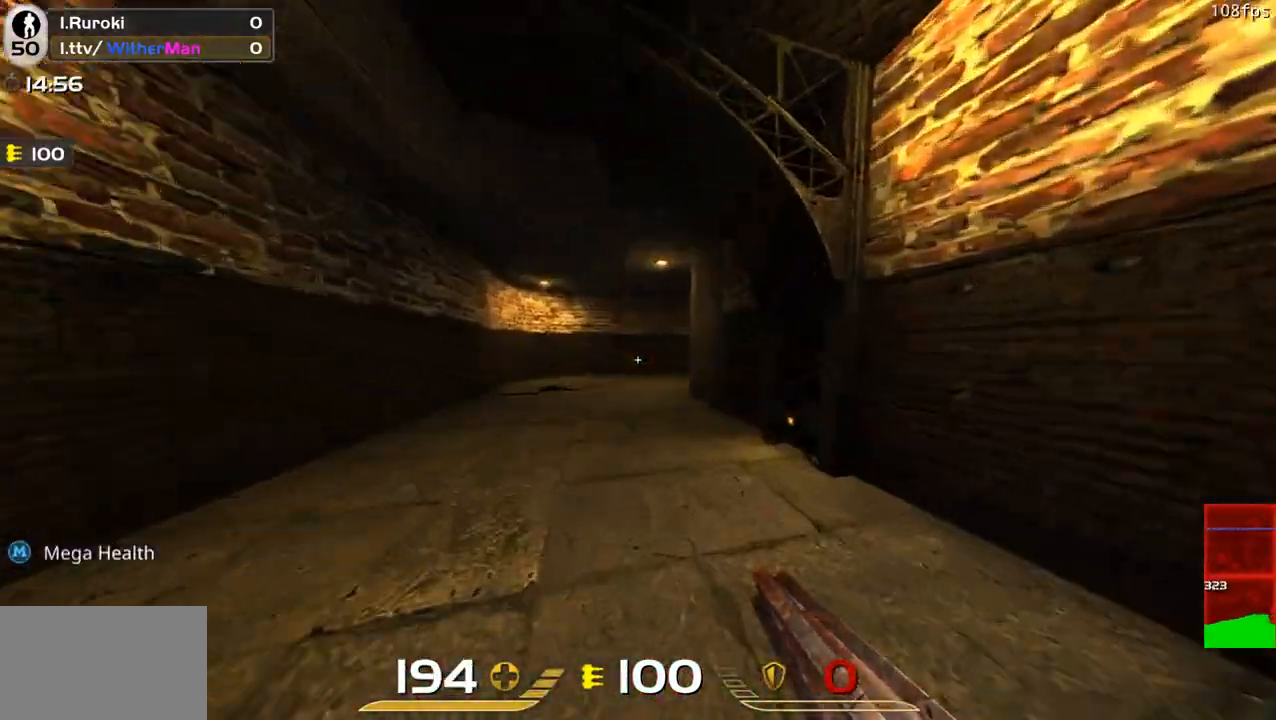
{"keys": ["w"], "mouse": [], "events": [[266, "a", "down"], [400, "a", "up"]]}
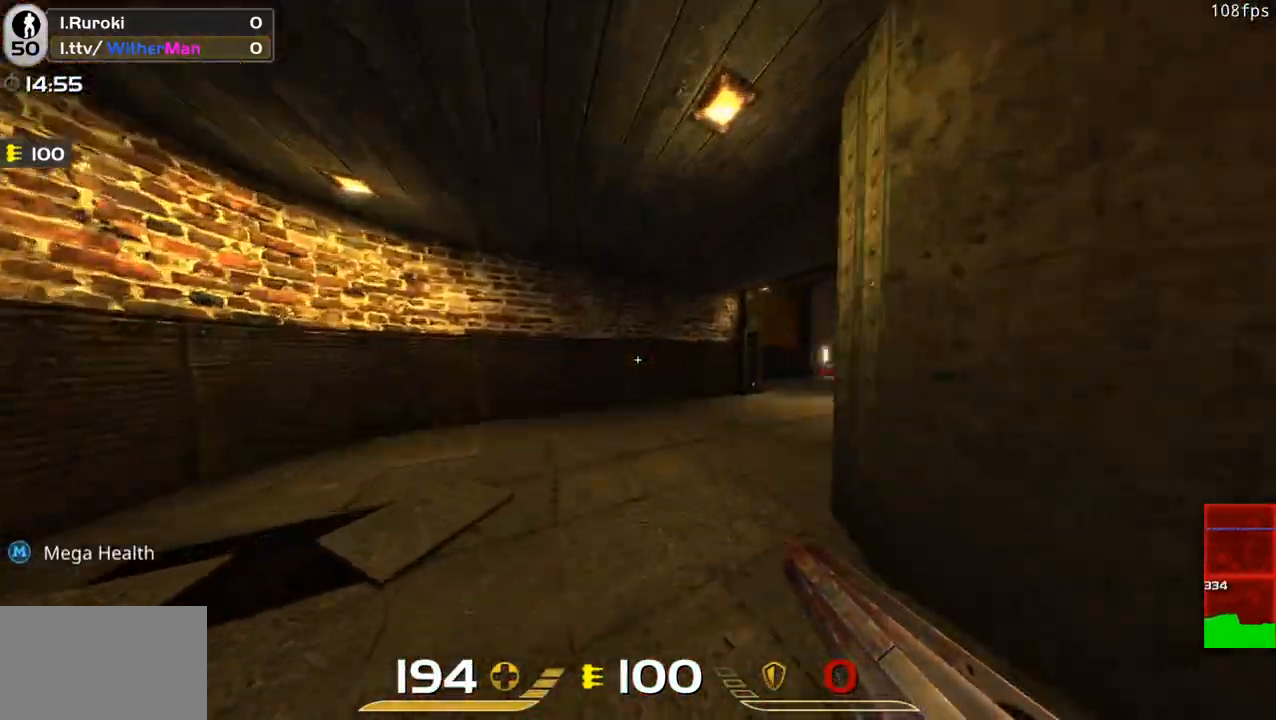
{"keys": ["d", "space", "w"], "mouse": [], "events": [[133, "d", "down"], [283, "space", "down"]]}
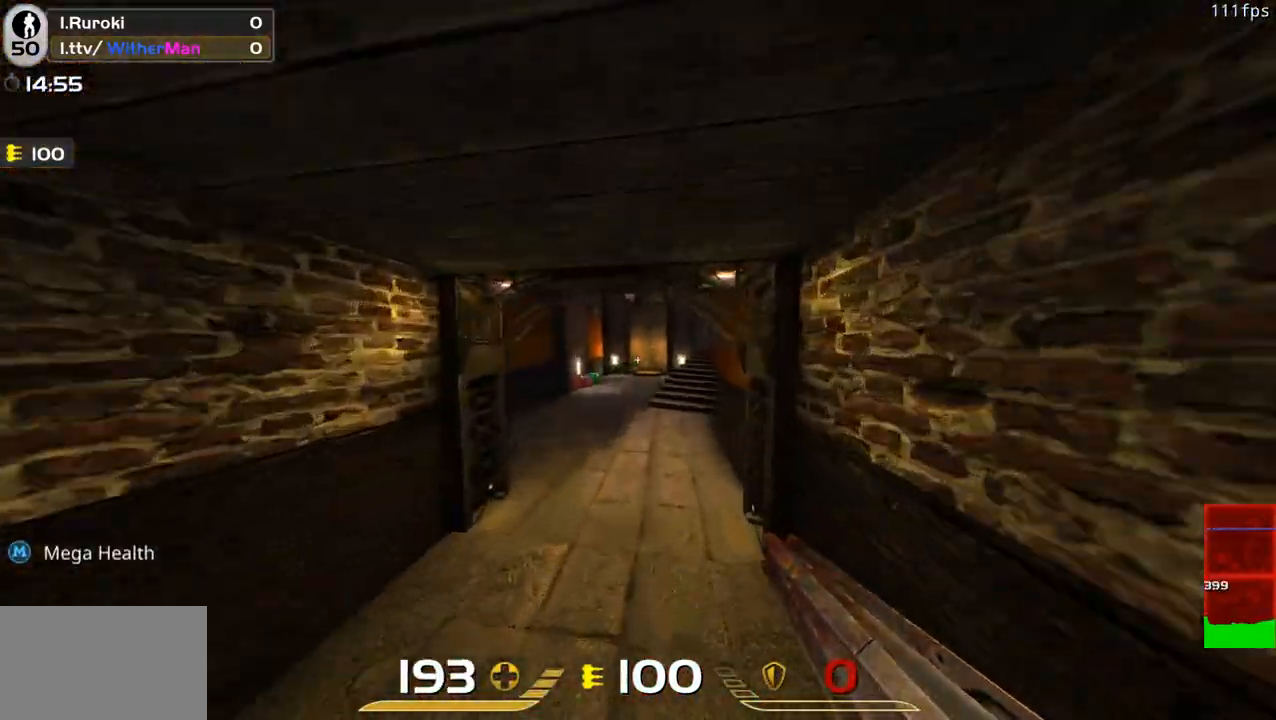
{"keys": ["d", "space", "w"], "mouse": [], "events": [[16, "space", "up"], [483, "space", "down"]]}
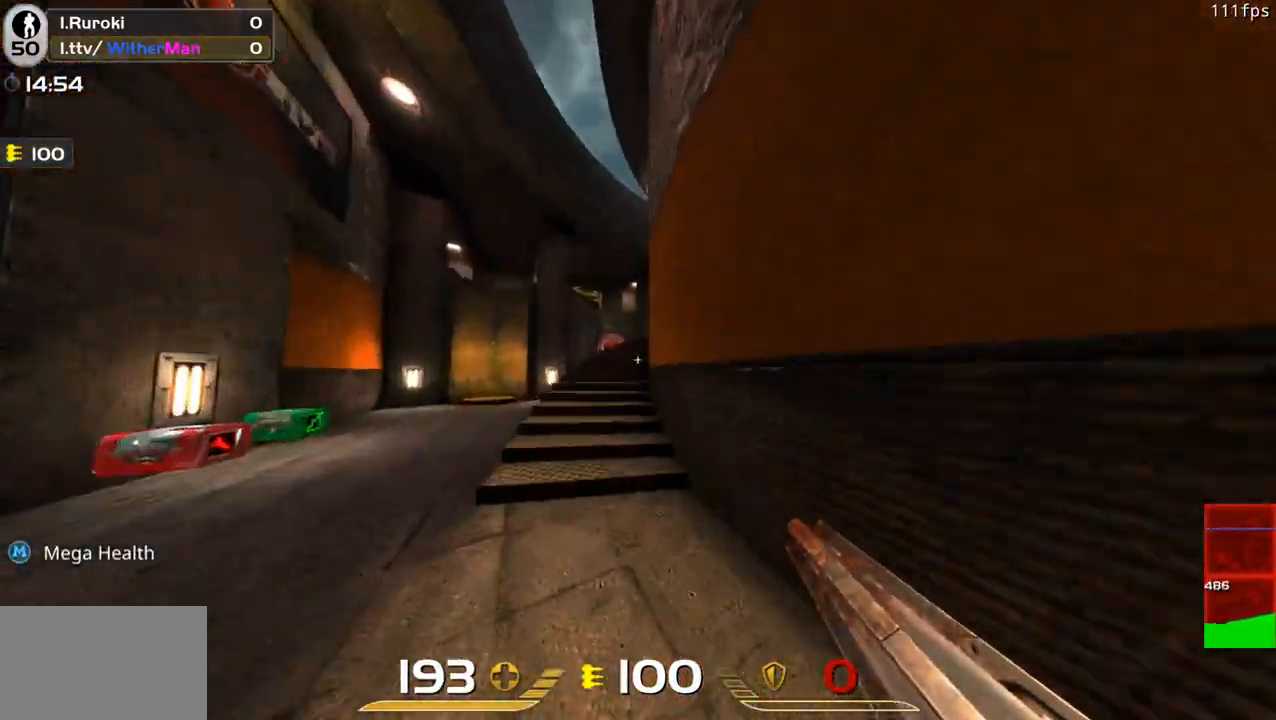
{"keys": ["d", "space", "w"], "mouse": [], "events": [[116, "space", "up"], [500, "space", "down"]]}
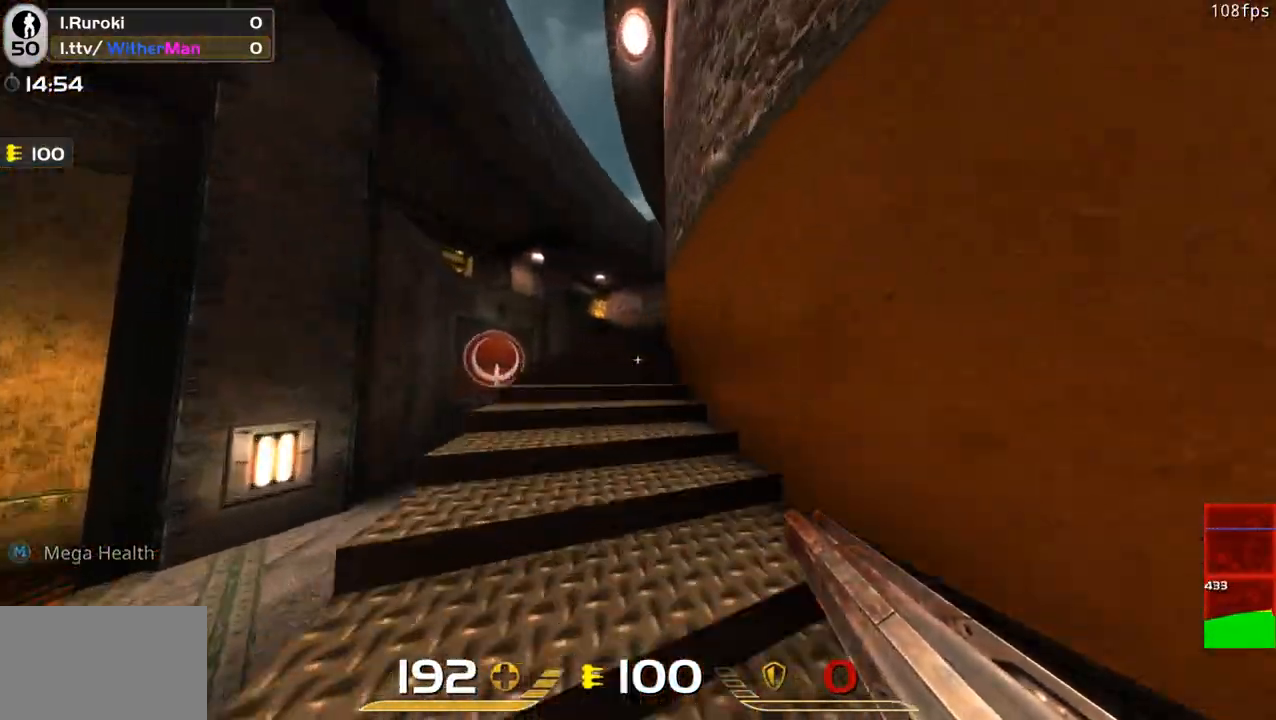
{"keys": ["d", "space", "w"], "mouse": [], "events": [[183, "space", "up"], [416, "space", "down"]]}
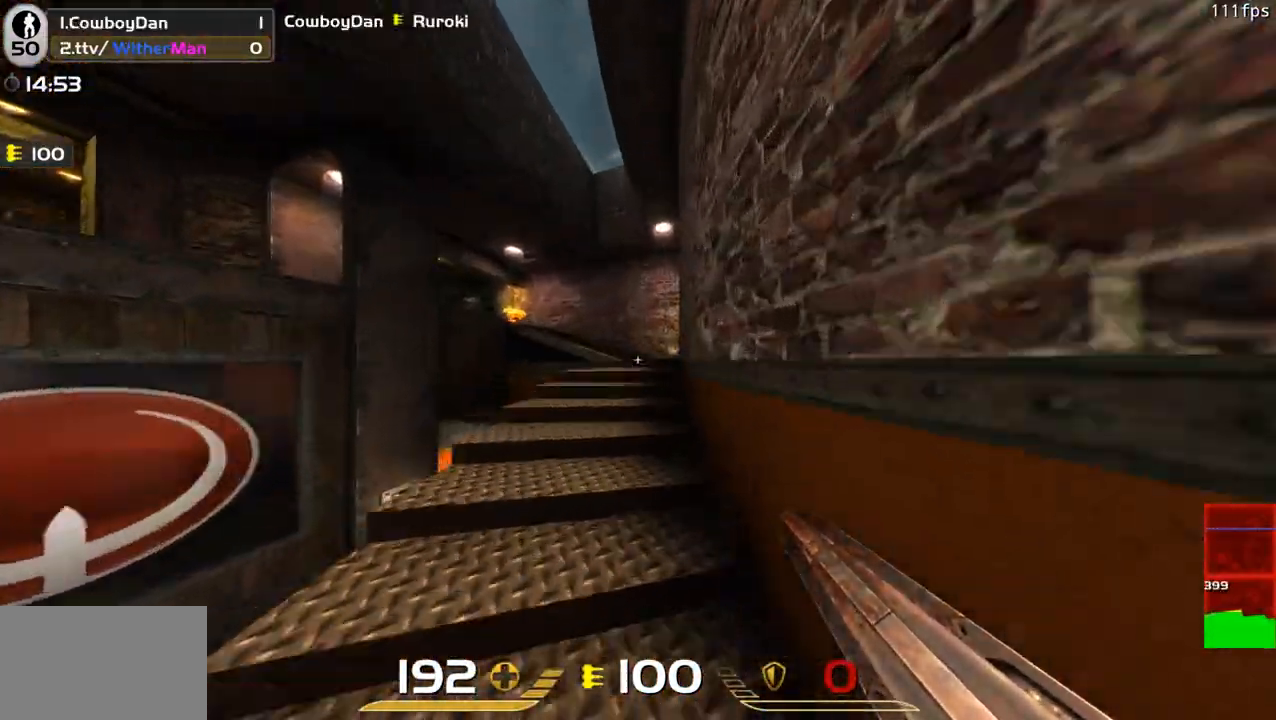
{"keys": ["a", "space", "w"], "mouse": [], "events": [[116, "space", "up"], [150, "a", "down"], [200, "d", "up"], [433, "space", "down"]]}
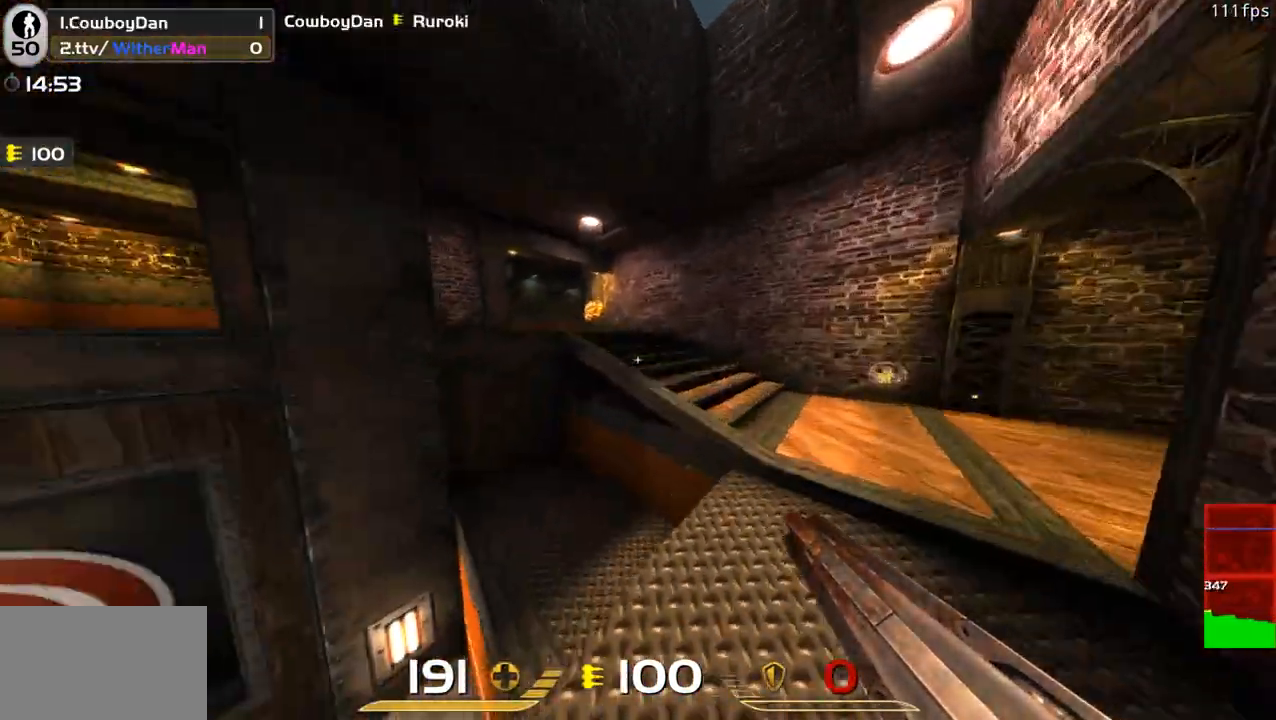
{"keys": ["a", "space", "w"], "mouse": [], "events": [[83, "a", "up"], [83, "d", "down"], [133, "space", "up"], [216, "a", "down"], [266, "d", "up"], [500, "space", "down"]]}
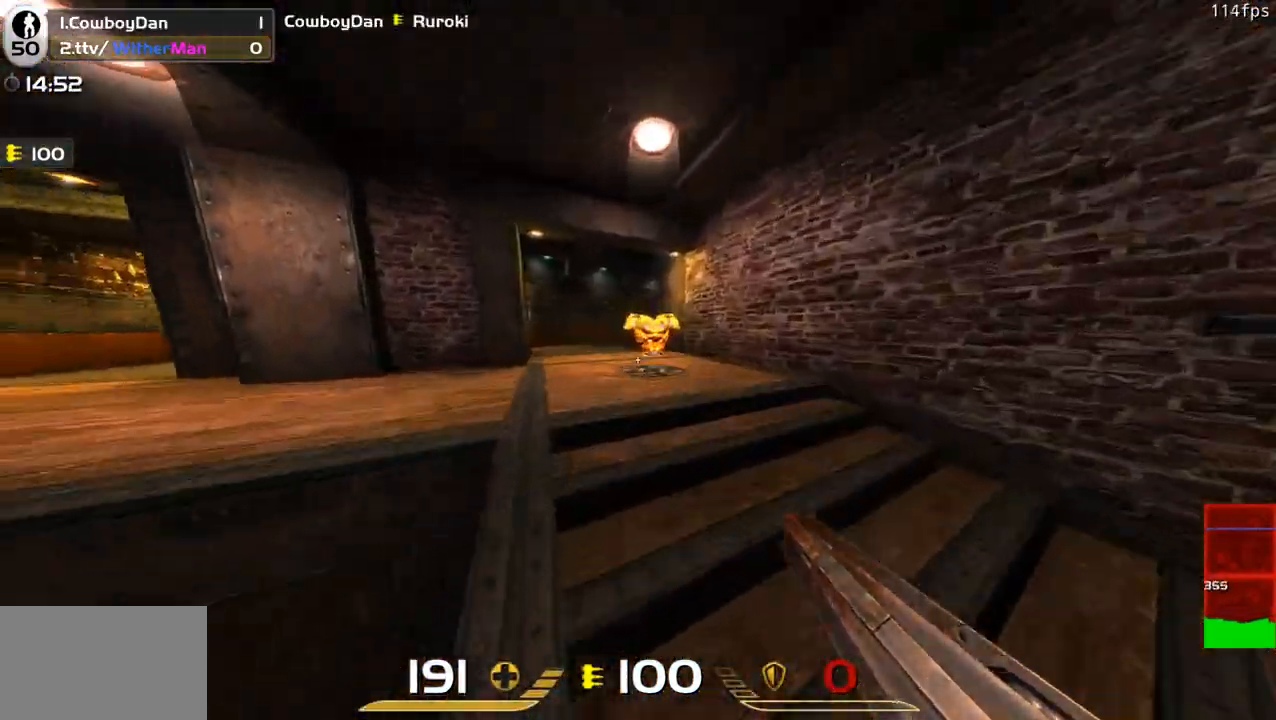
{"keys": ["d", "space", "w"], "mouse": [], "events": [[100, "space", "up"], [366, "a", "up"], [416, "space", "down"], [466, "d", "down"]]}
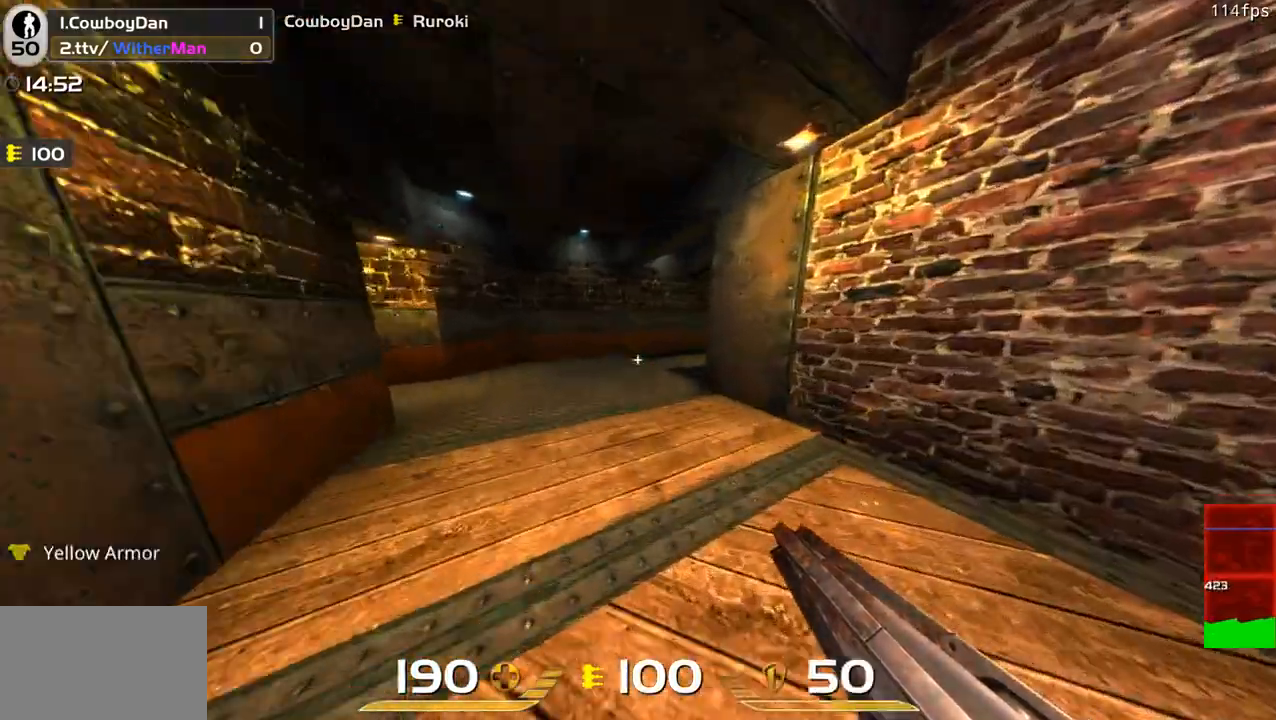
{"keys": ["d", "w"], "mouse": [], "events": [[100, "space", "up"]]}
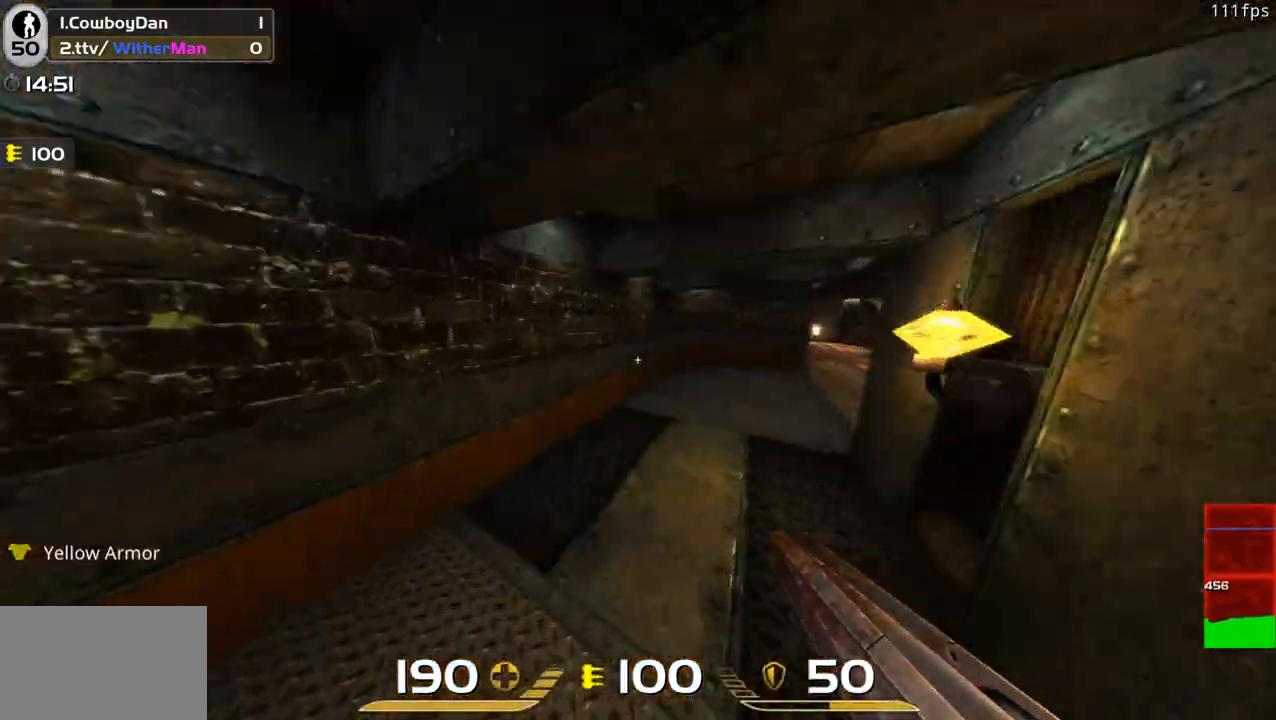
{"keys": ["d", "space", "w"], "mouse": [], "events": [[500, "space", "down"]]}
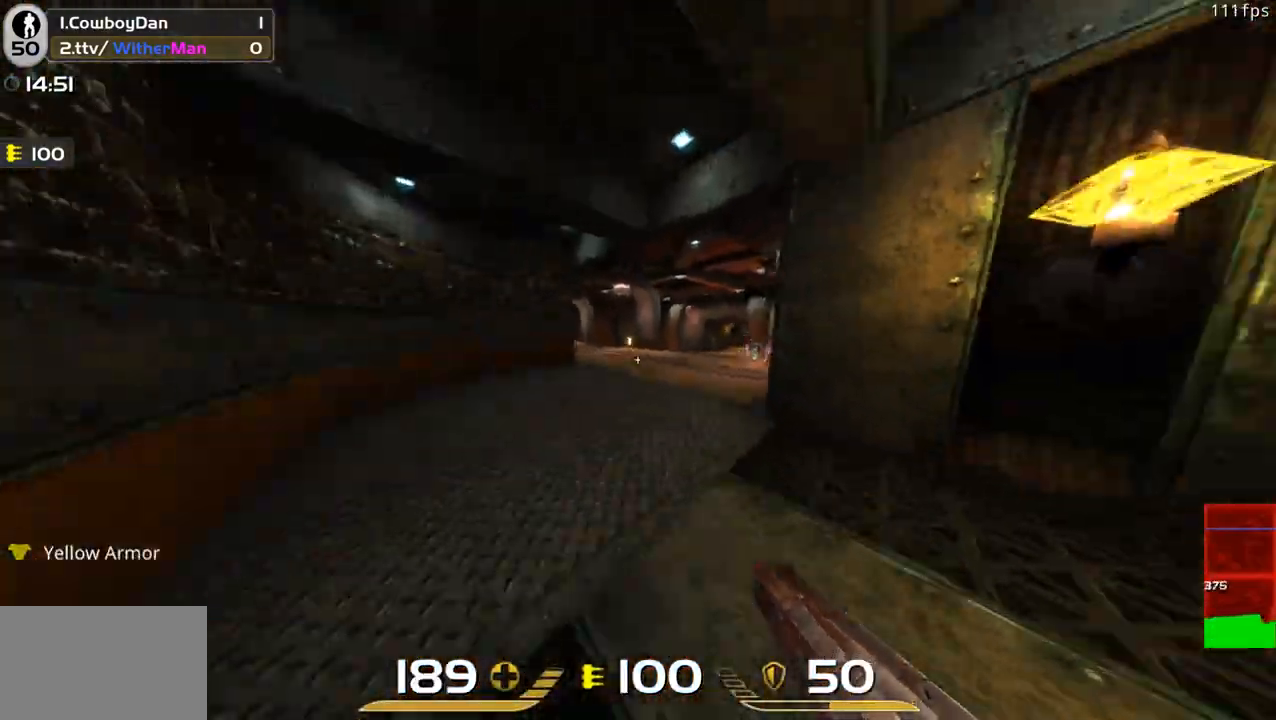
{"keys": ["a", "d", "w"], "mouse": [], "events": [[183, "space", "up"], [466, "a", "down"]]}
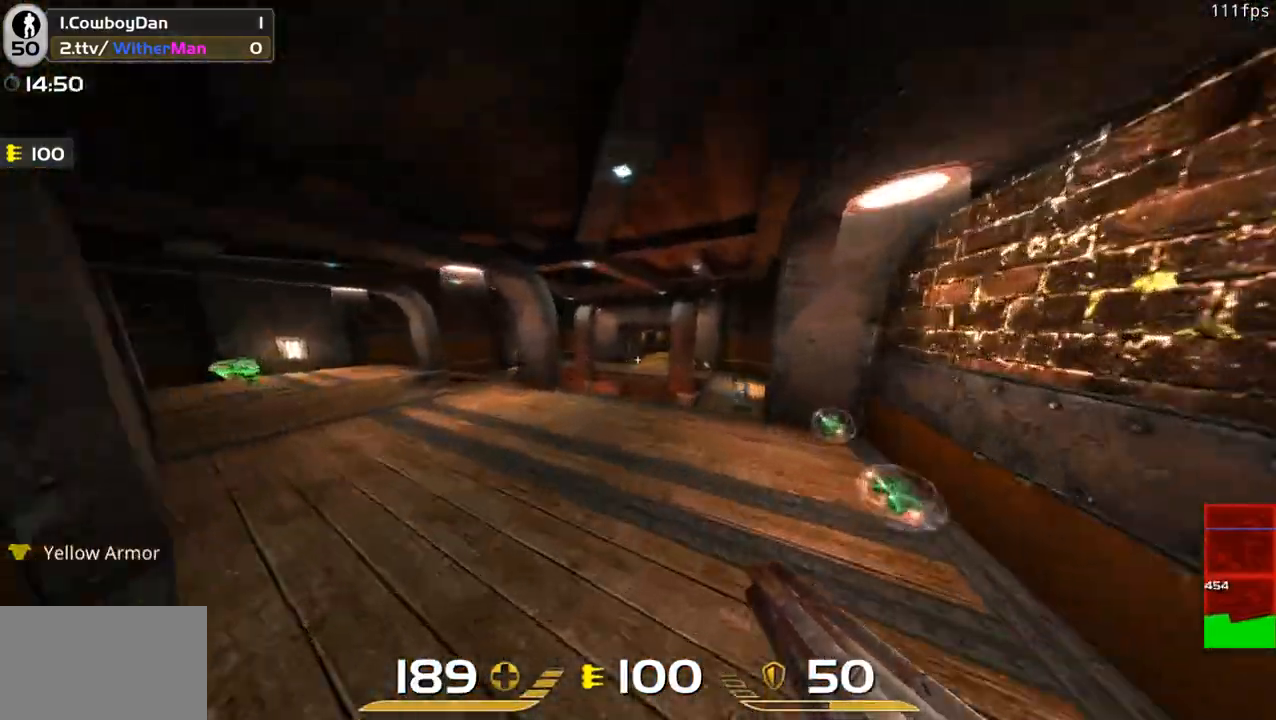
{"keys": ["w"], "mouse": [], "events": [[16, "d", "up"], [150, "d", "down"], [200, "a", "up"], [483, "d", "up"]]}
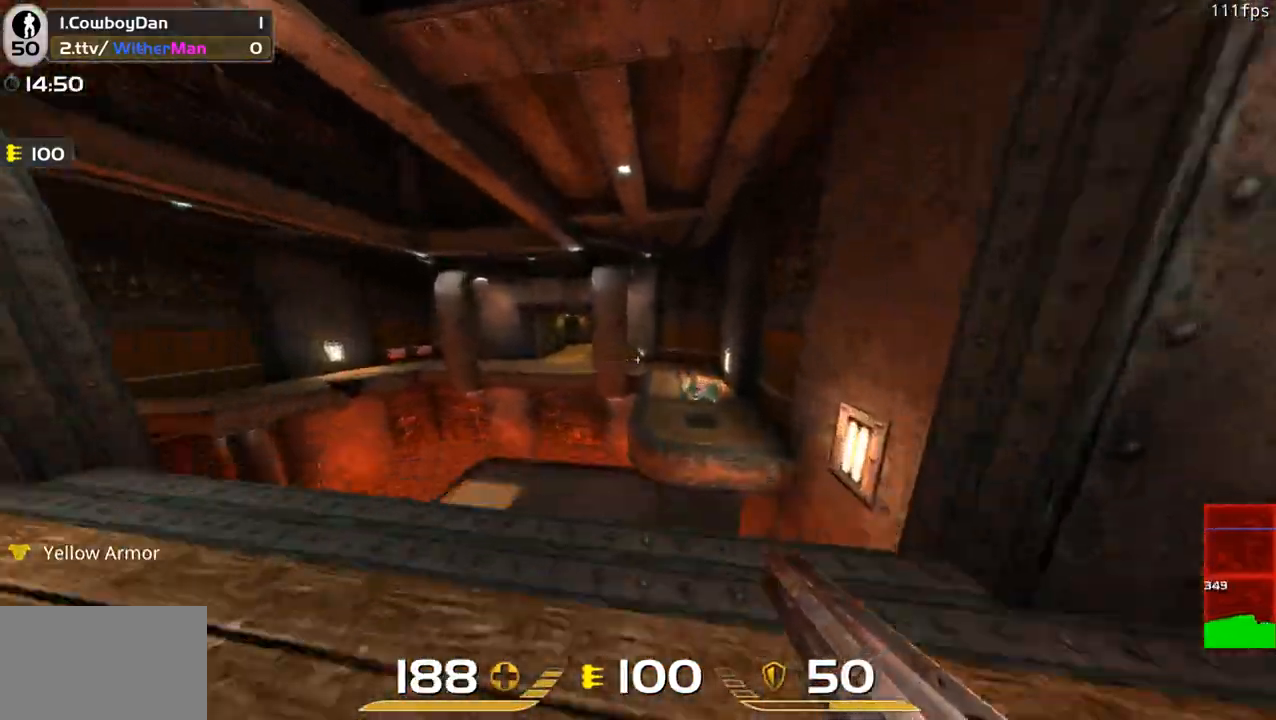
{"keys": ["w"], "mouse": [], "events": [[83, "d", "down"], [266, "d", "up"], [316, "d", "down"], [500, "d", "up"]]}
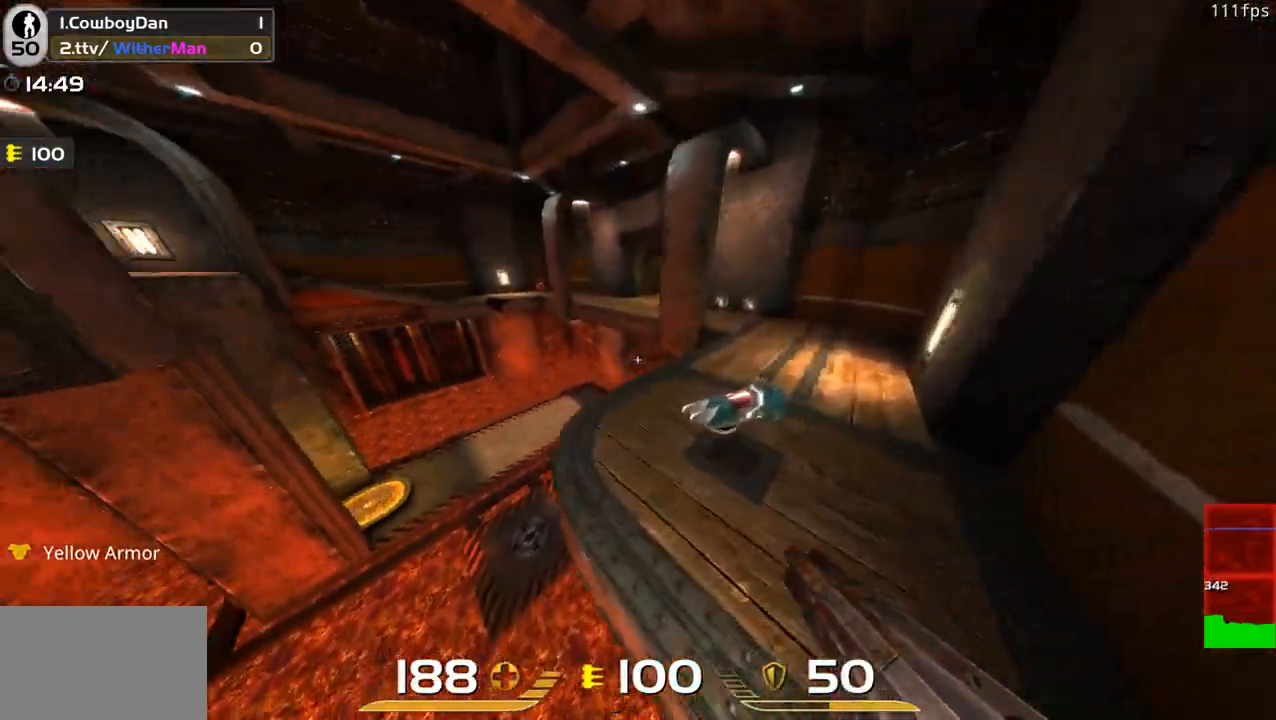
{"keys": ["d", "space", "w"], "mouse": [], "events": [[183, "a", "down"], [283, "a", "up"], [333, "space", "down"], [366, "d", "down"]]}
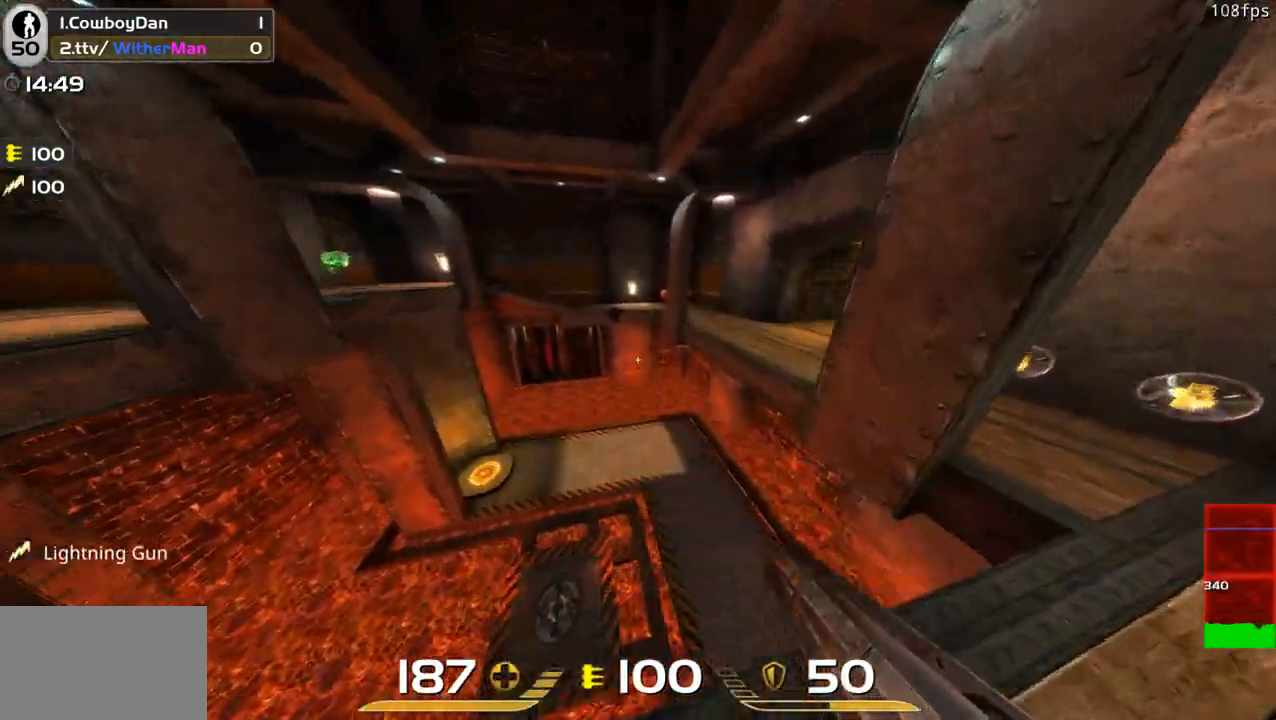
{"keys": ["d"], "mouse": [], "events": [[66, "space", "up"], [116, "w", "up"], [300, "s", "down"], [383, "s", "up"]]}
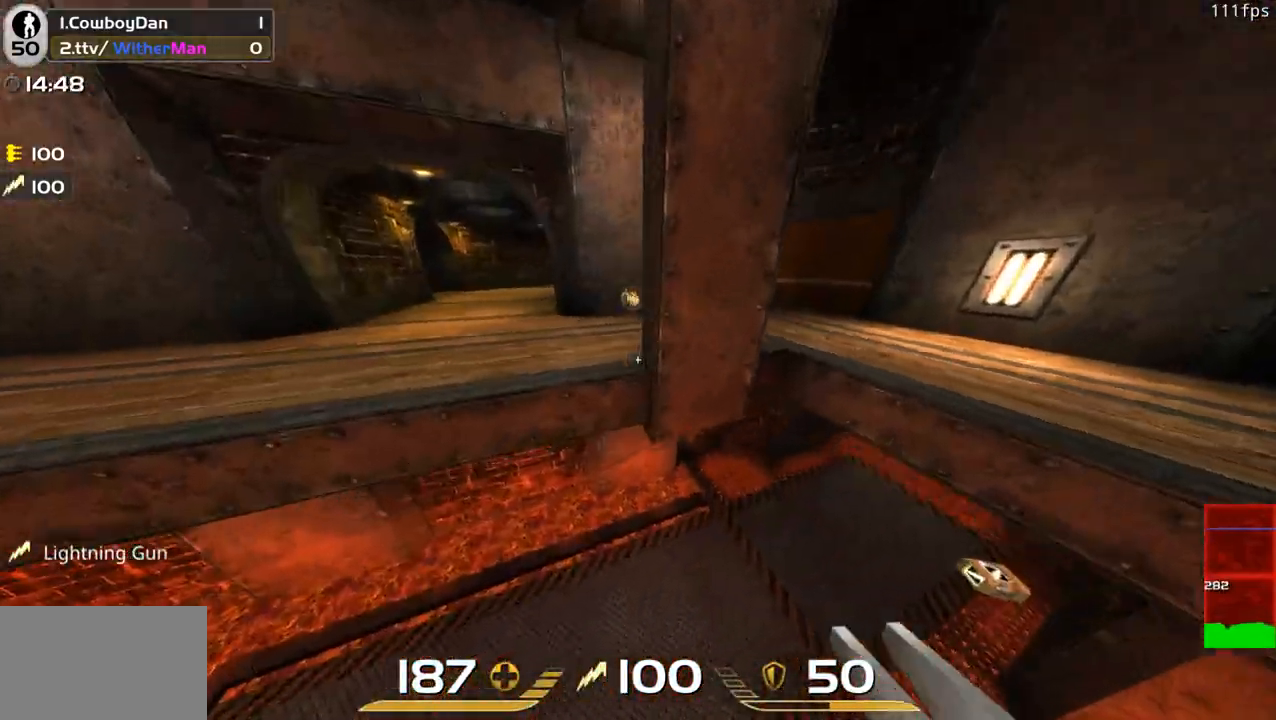
{"keys": ["w"], "mouse": [], "events": [[83, "w", "down"], [266, "d", "up"]]}
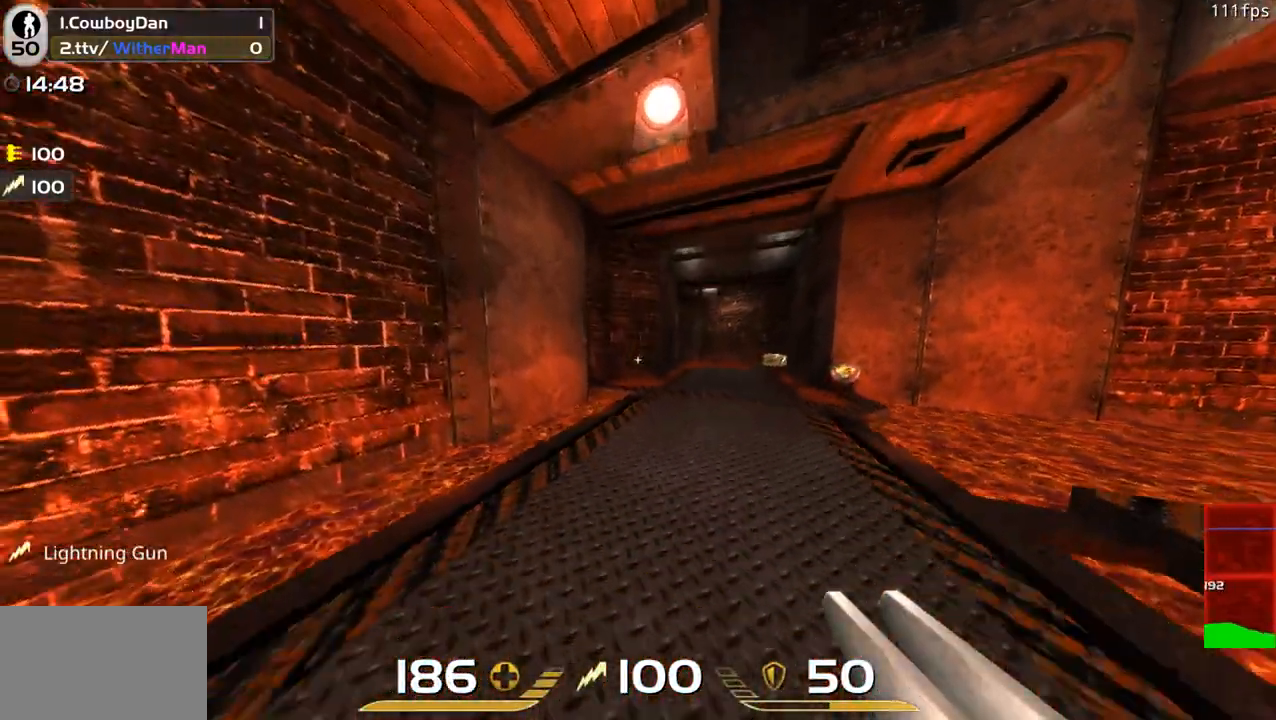
{"keys": ["d", "space", "w"], "mouse": [], "events": [[183, "d", "down"], [333, "space", "down"]]}
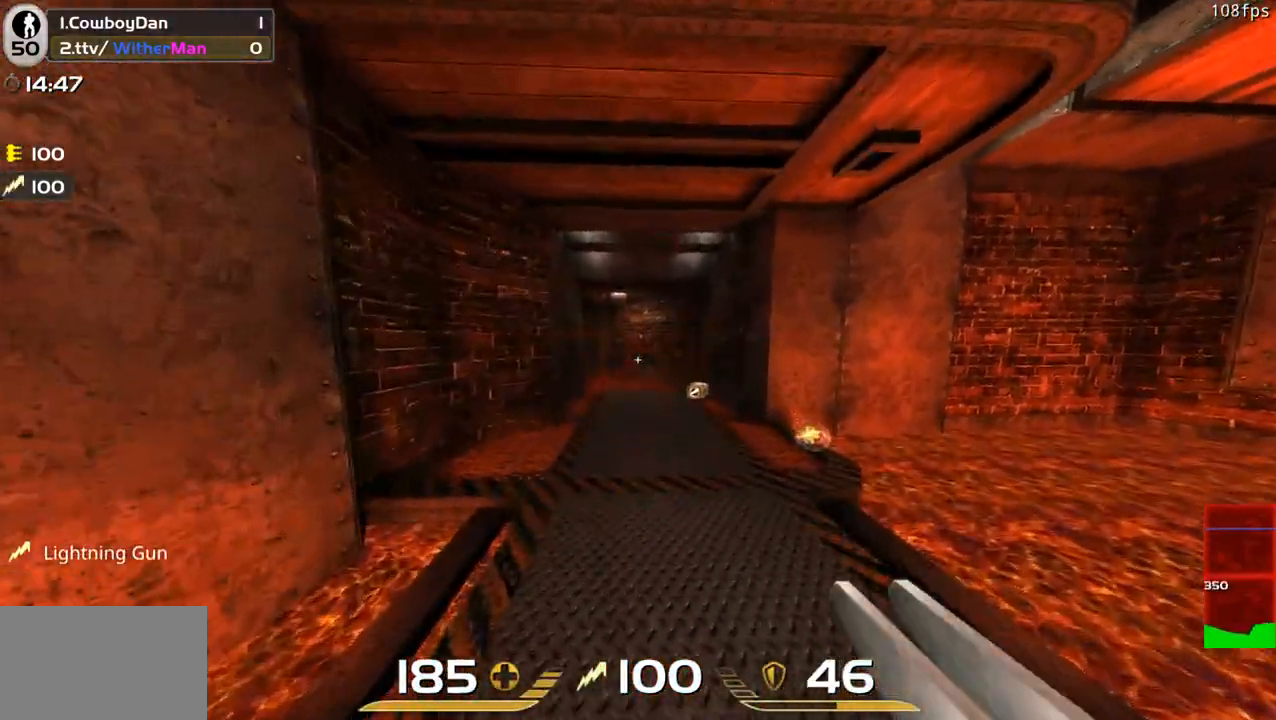
{"keys": ["a", "space", "w"], "mouse": [], "events": [[16, "space", "up"], [66, "a", "down"], [66, "d", "up"], [433, "space", "down"]]}
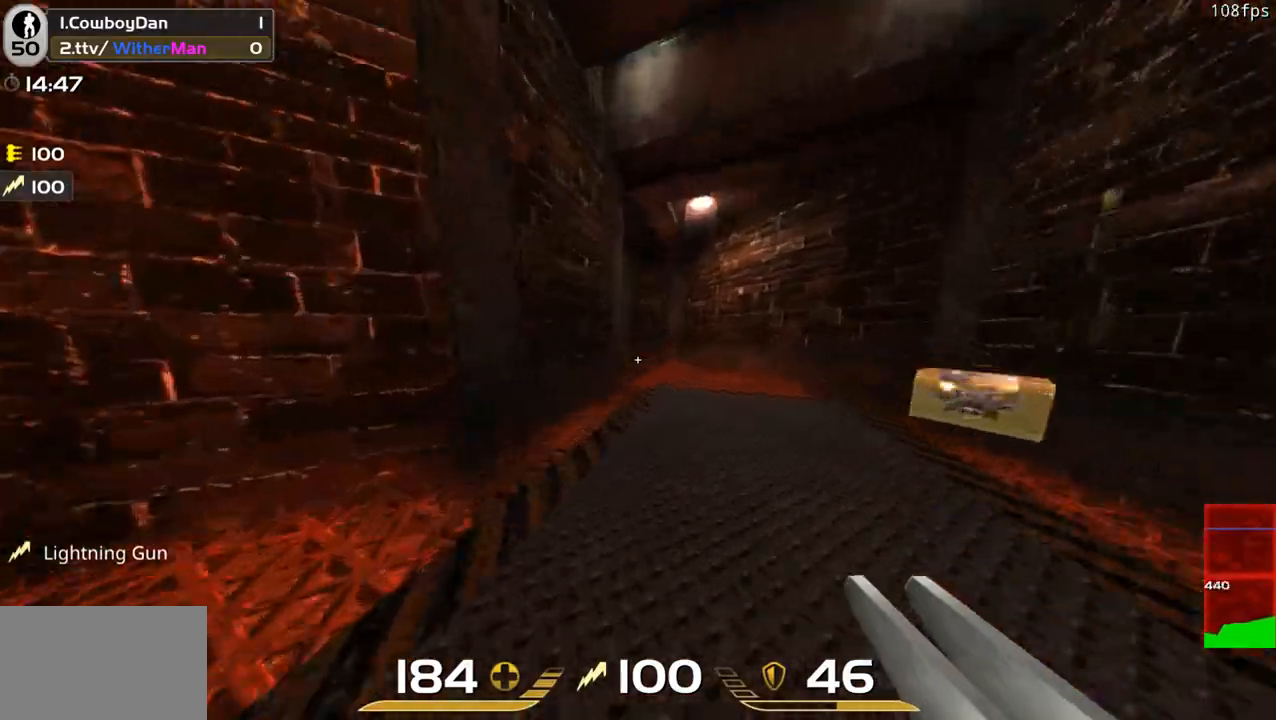
{"keys": ["a", "w"], "mouse": [], "events": [[83, "space", "up"]]}
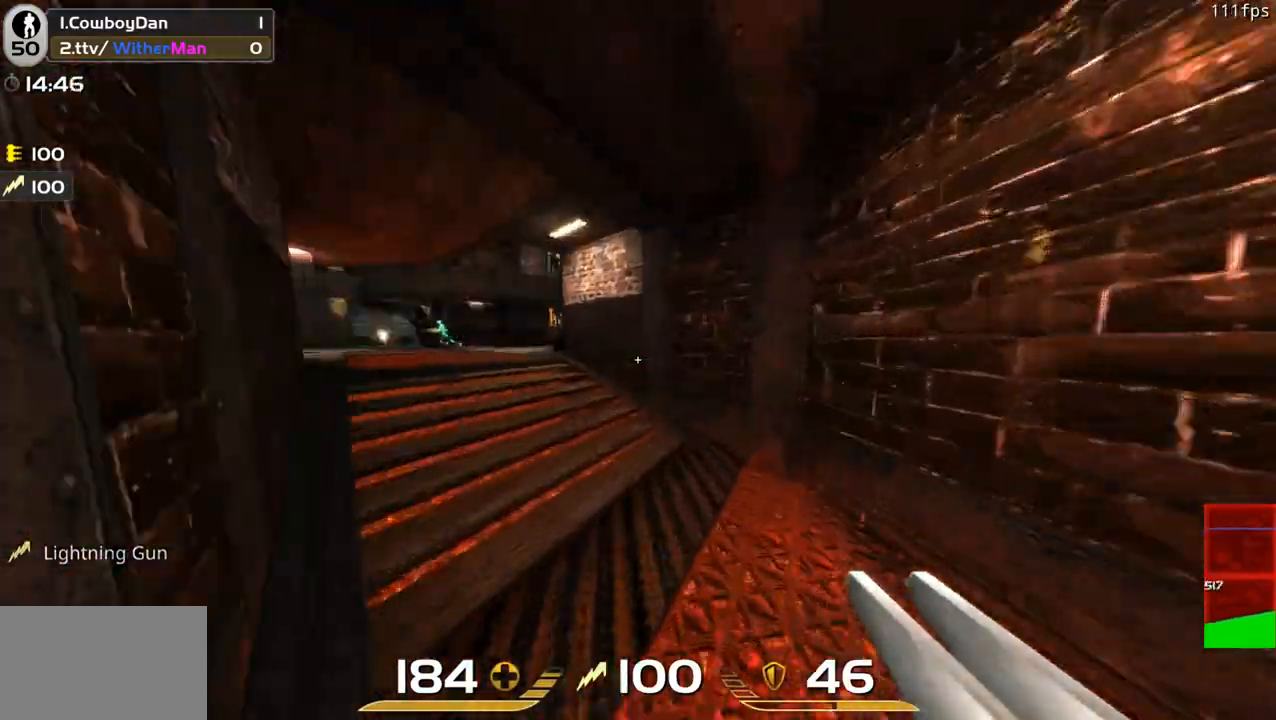
{"keys": ["a", "space", "w"], "mouse": ["left"], "events": [[366, "space", "down"], [466, "mouse_left", "down"]]}
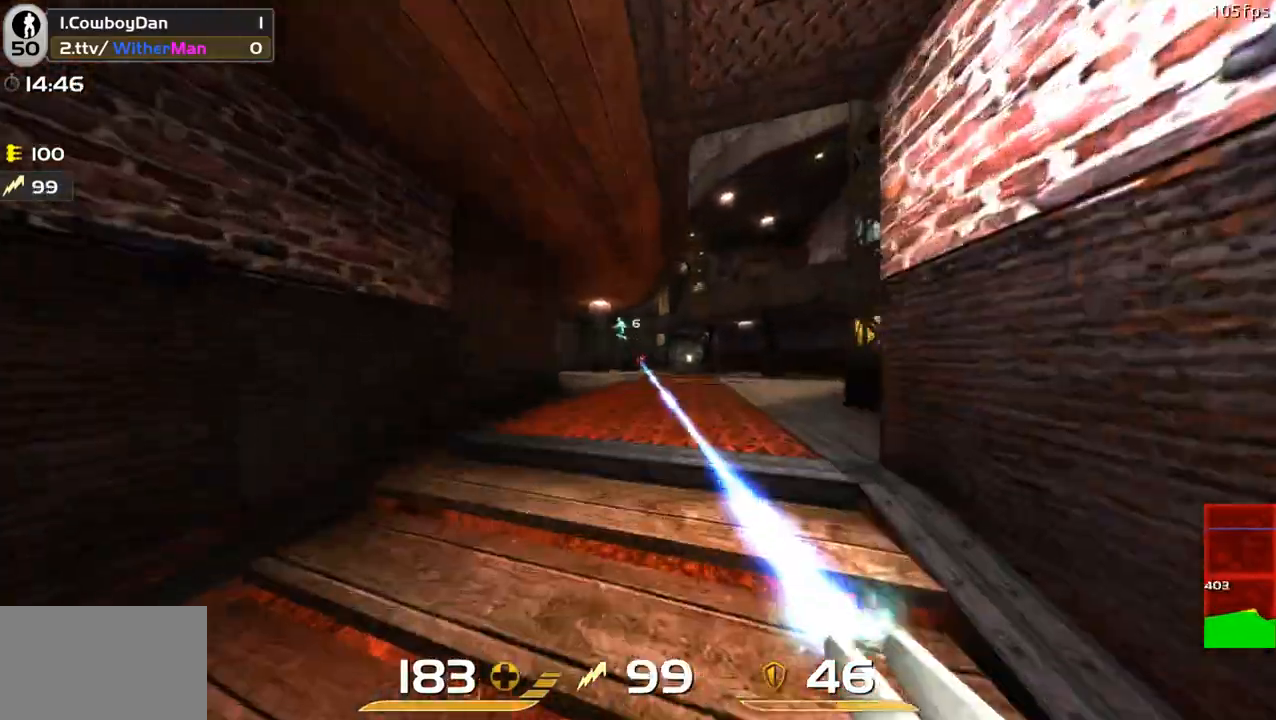
{"keys": ["a", "w"], "mouse": ["left"], "events": [[16, "space", "up"], [350, "space", "down"], [483, "space", "up"]]}
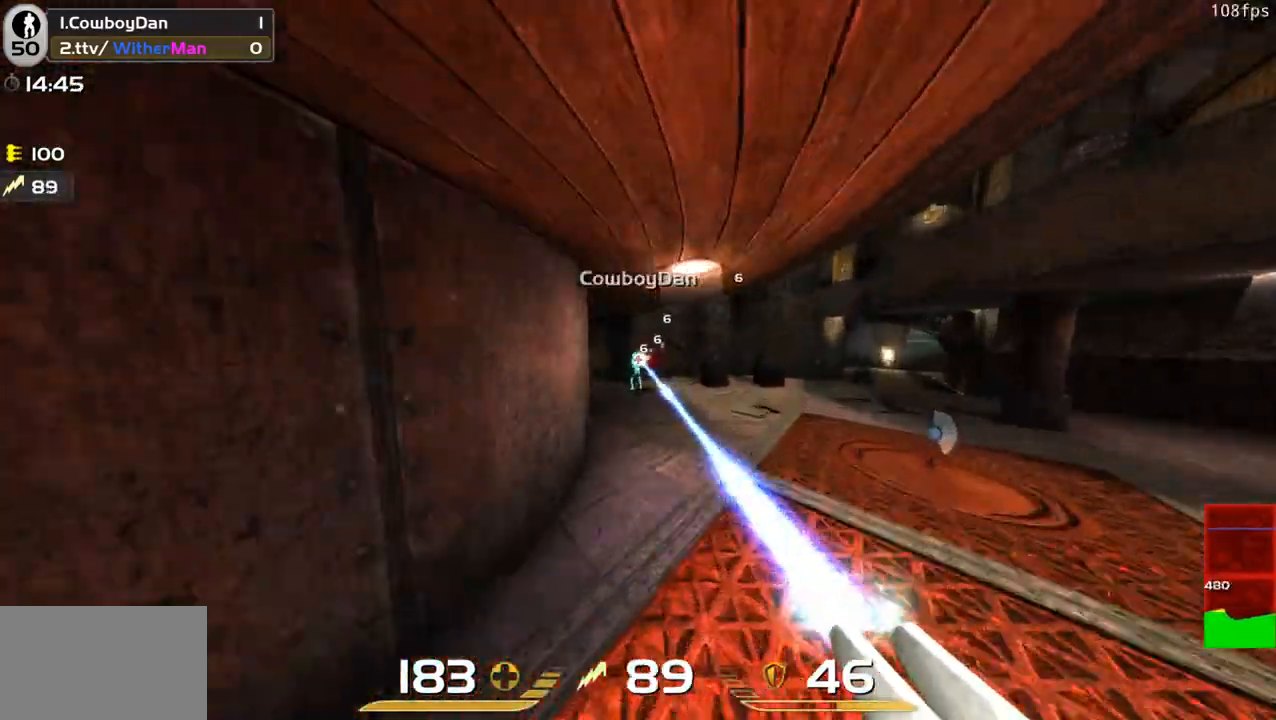
{"keys": ["a", "w"], "mouse": ["left"], "events": []}
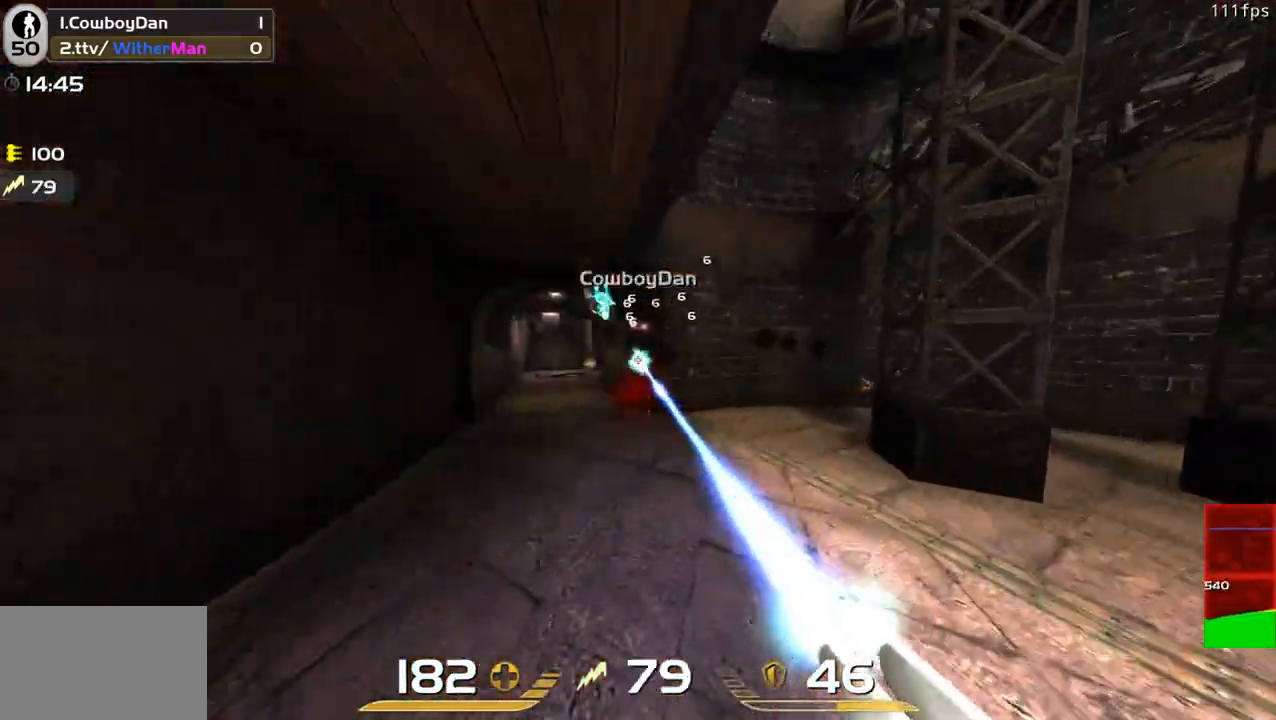
{"keys": ["d", "w"], "mouse": ["left"], "events": [[466, "a", "up"], [466, "d", "down"]]}
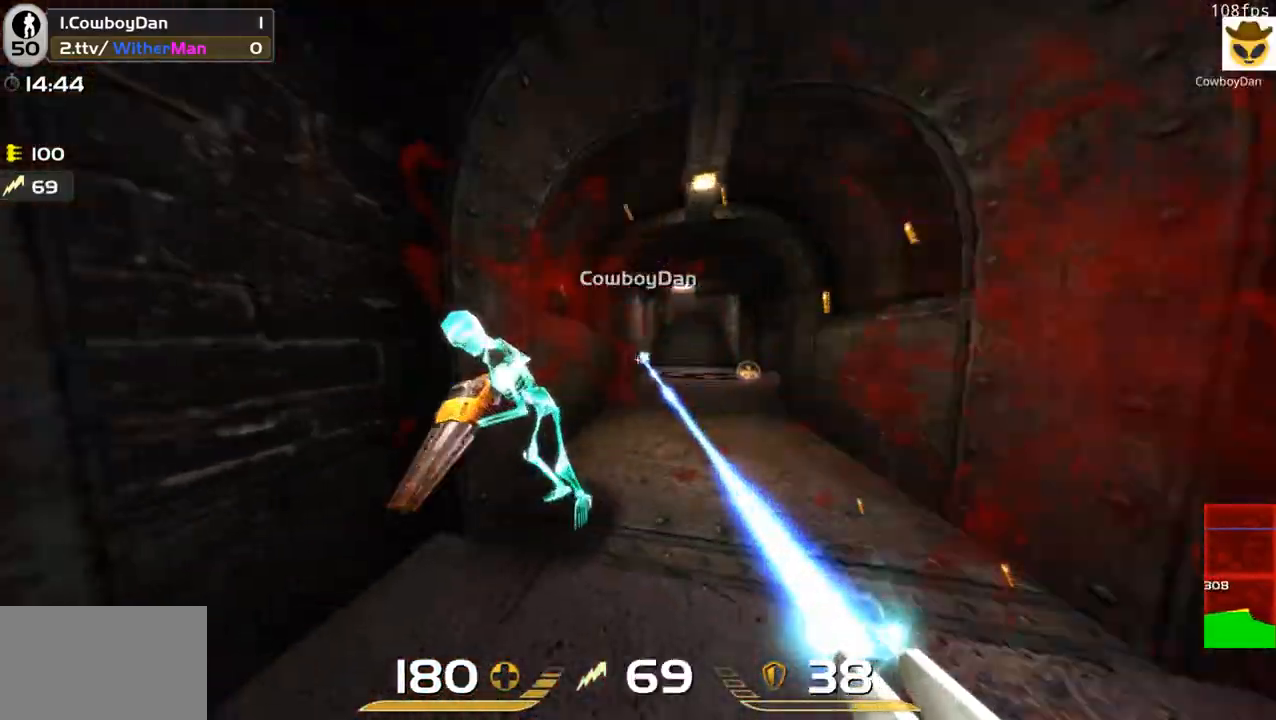
{"keys": ["w"], "mouse": ["left"], "events": [[16, "w", "up"], [150, "w", "down"], [200, "w", "up"], [350, "a", "down"], [350, "d", "up"], [433, "w", "down"], [483, "a", "up"]]}
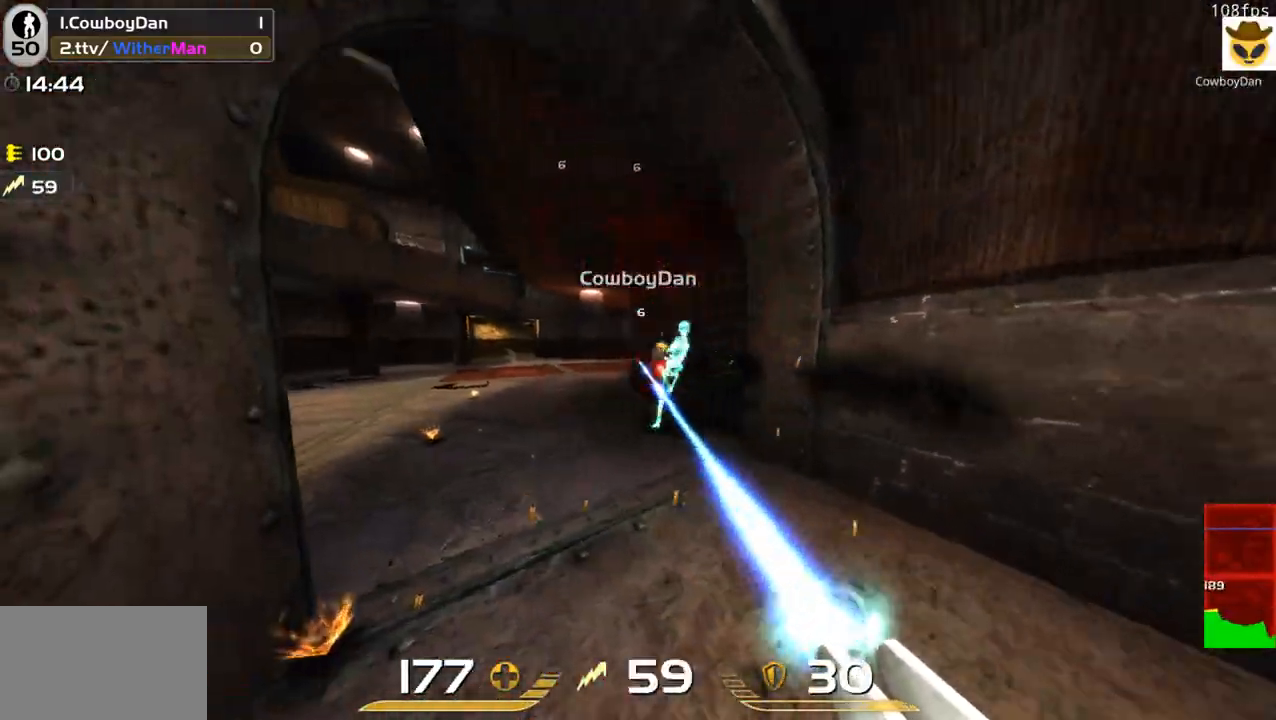
{"keys": ["d"], "mouse": ["left"], "events": [[133, "d", "down"], [166, "w", "up"], [216, "s", "down"], [366, "a", "down"], [366, "s", "up"], [400, "a", "up"]]}
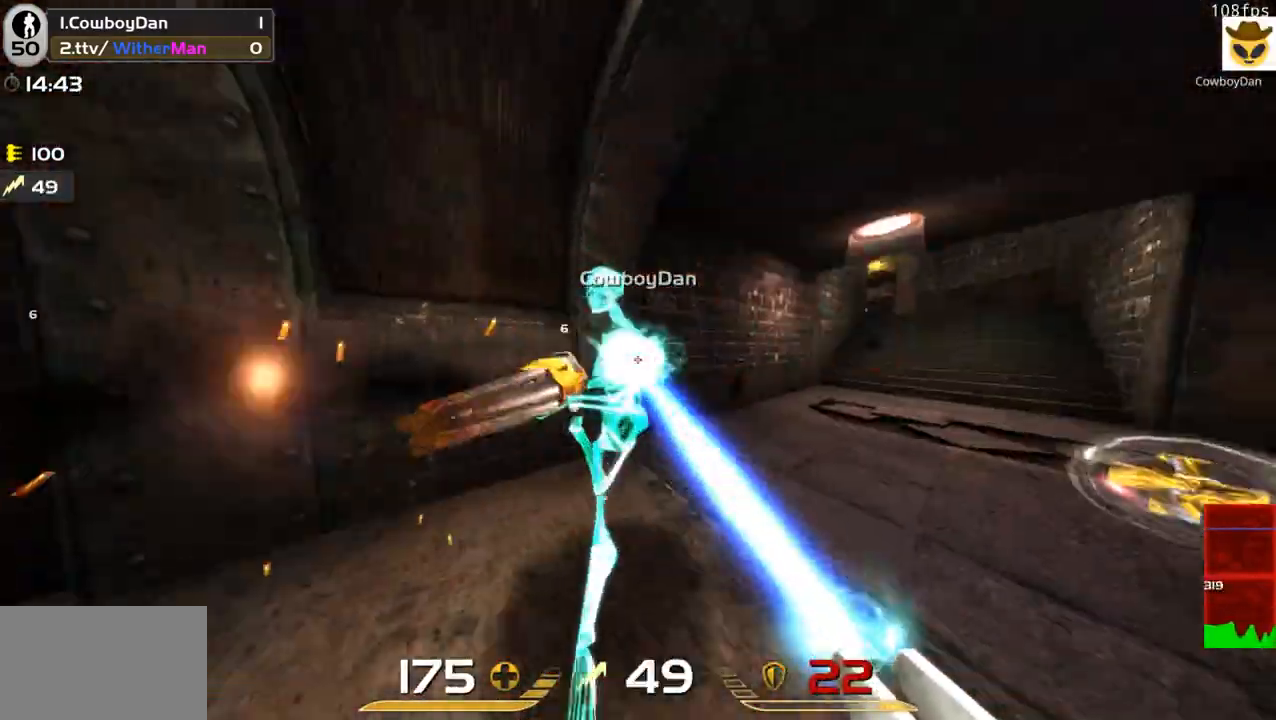
{"keys": ["d", "w"], "mouse": ["left"], "events": [[133, "a", "down"], [233, "a", "up"], [466, "w", "down"]]}
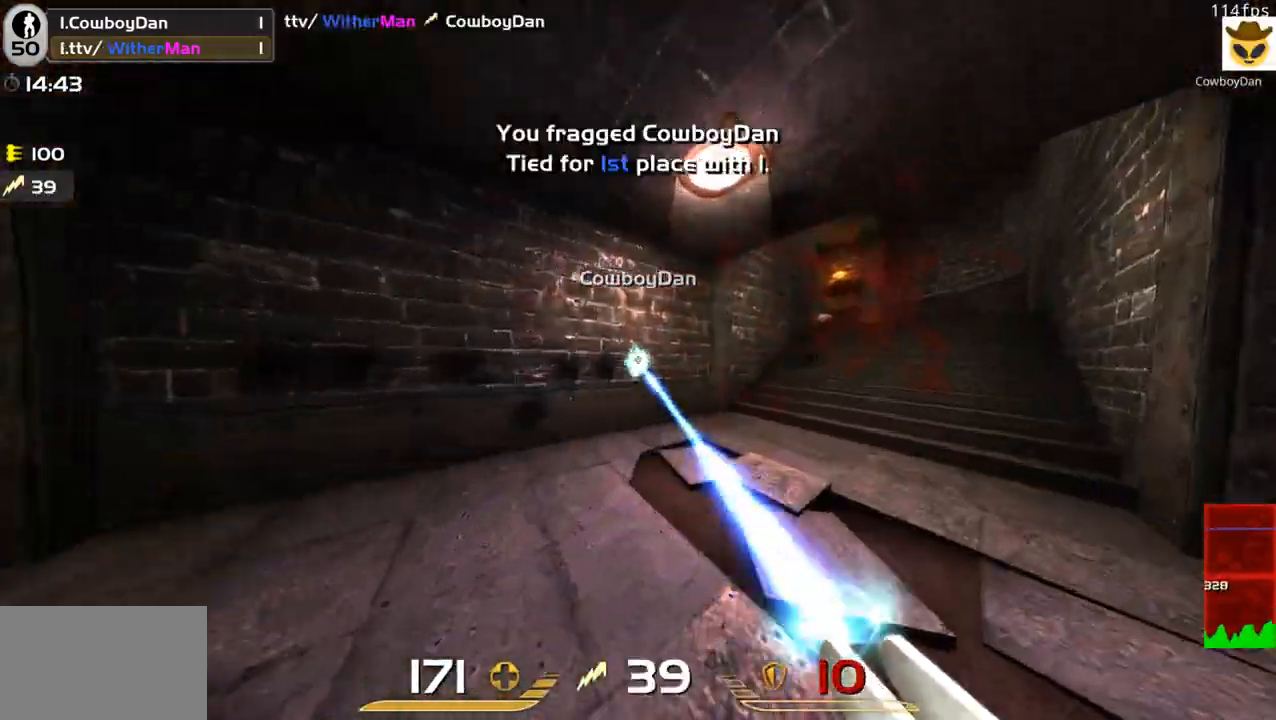
{"keys": ["a", "w"], "mouse": [], "events": [[16, "d", "up"], [100, "mouse_left", "up"], [150, "d", "down"], [250, "space", "down"], [350, "a", "down"], [350, "d", "up"], [433, "space", "up"]]}